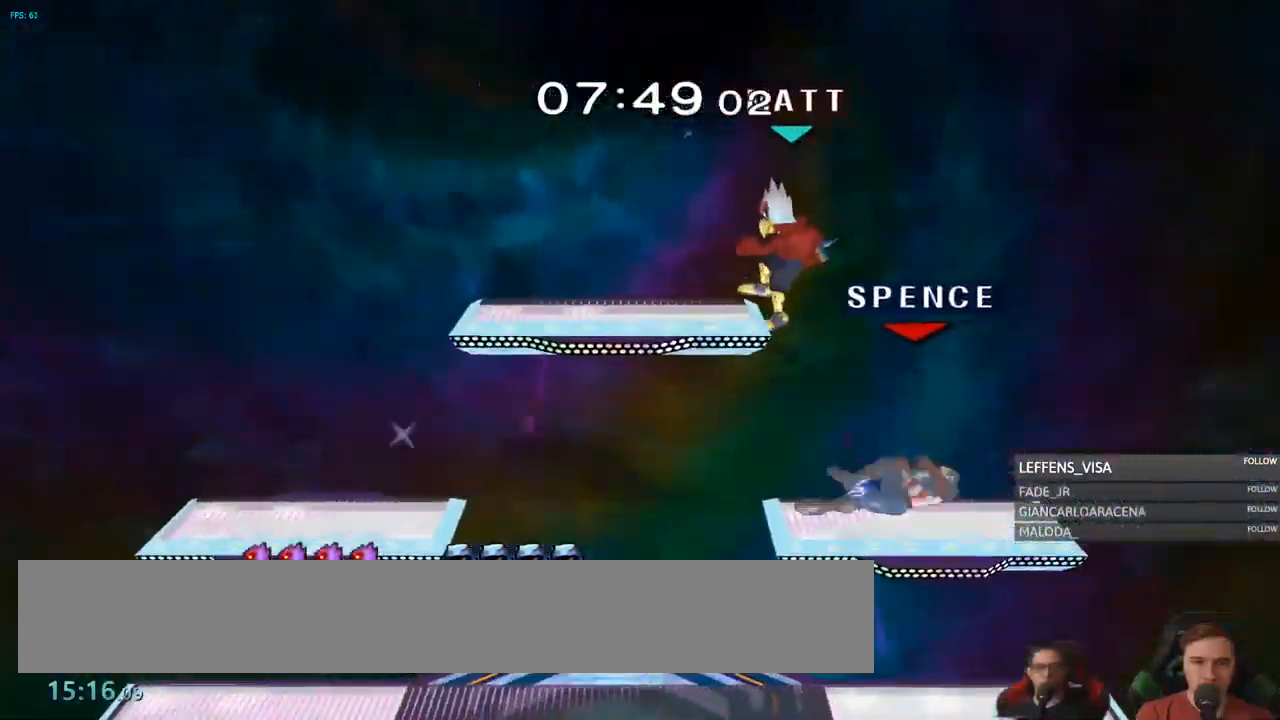
Gameplay with a controller (Nintendo layout); each line is a JSON object with the inputs held at the frame after it. "events" lists button and stick changes between this image and that frame as [ms after this image, input, new state], when the widget could be followed in between. Not read: L3 R3 START Y Z.
{"buttons": [], "left_stick": "center", "right_stick": "center", "events": [[217, "A", "down"], [317, "A", "up"], [384, "A", "down"], [467, "A", "up"]]}
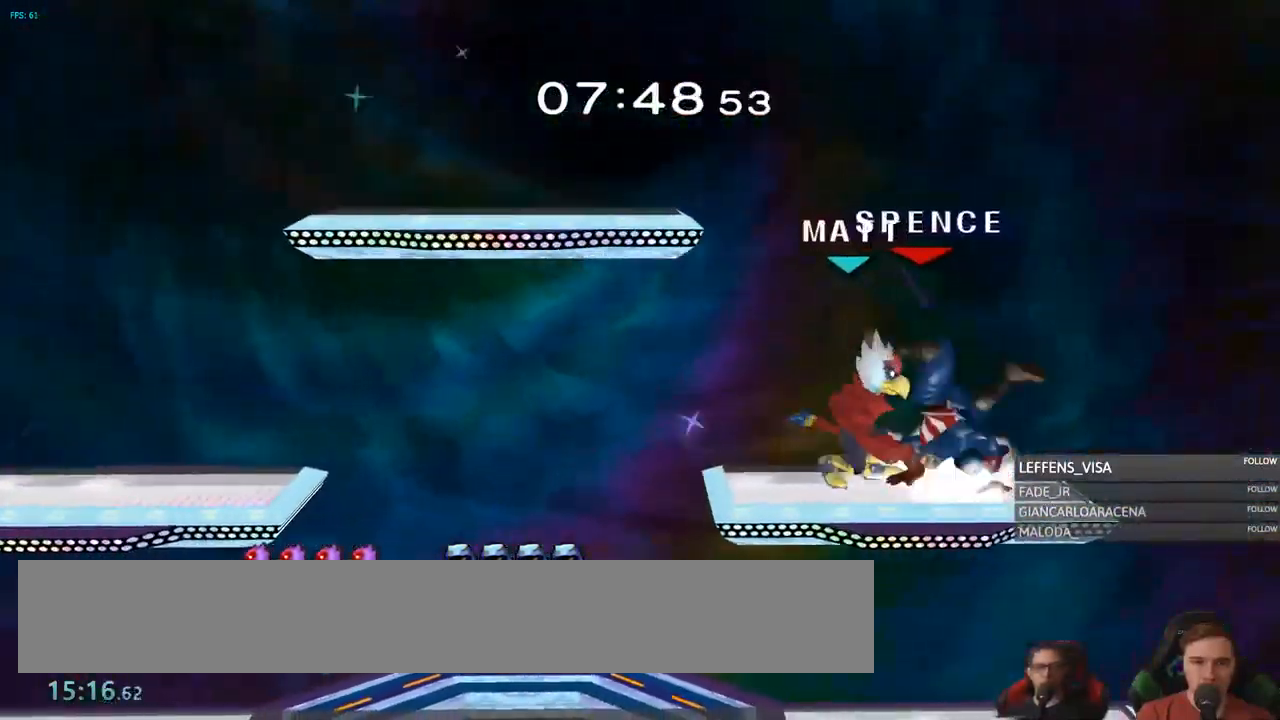
{"buttons": [], "left_stick": "center", "right_stick": "center", "events": [[33, "A", "down"], [150, "A", "up"], [216, "A", "down"], [350, "A", "up"]]}
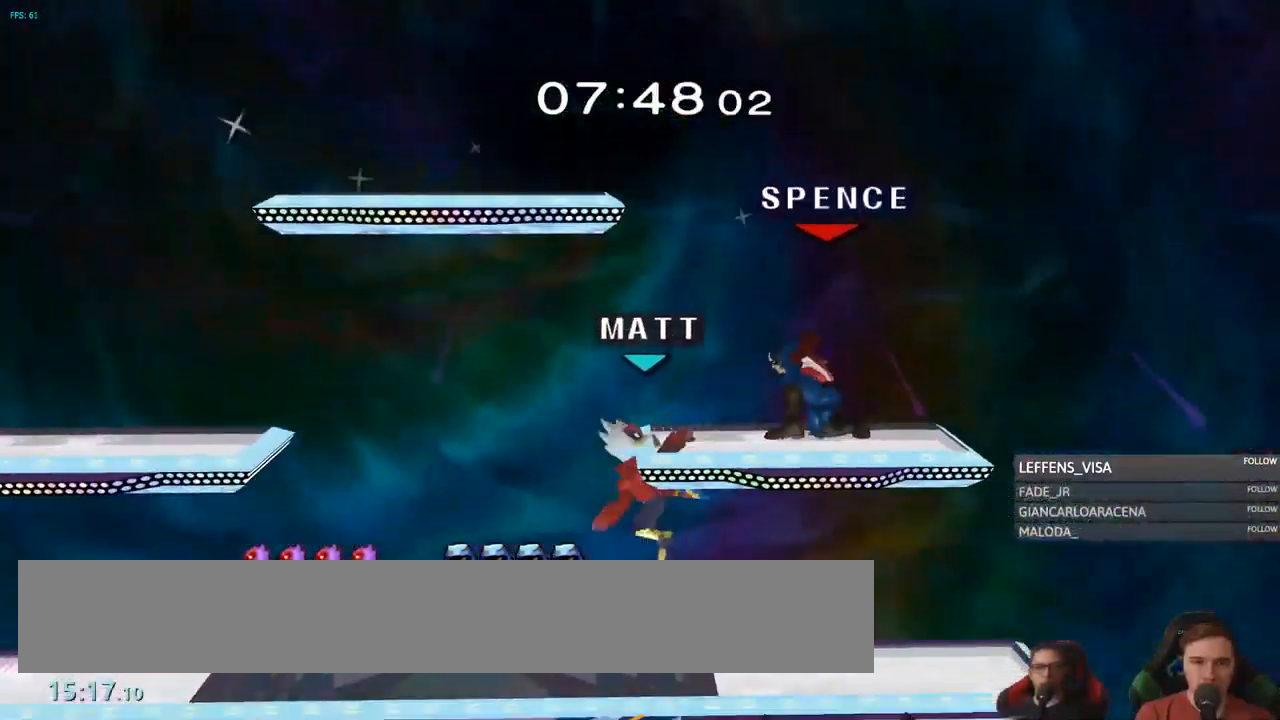
{"buttons": ["A"], "left_stick": "center", "right_stick": "center"}
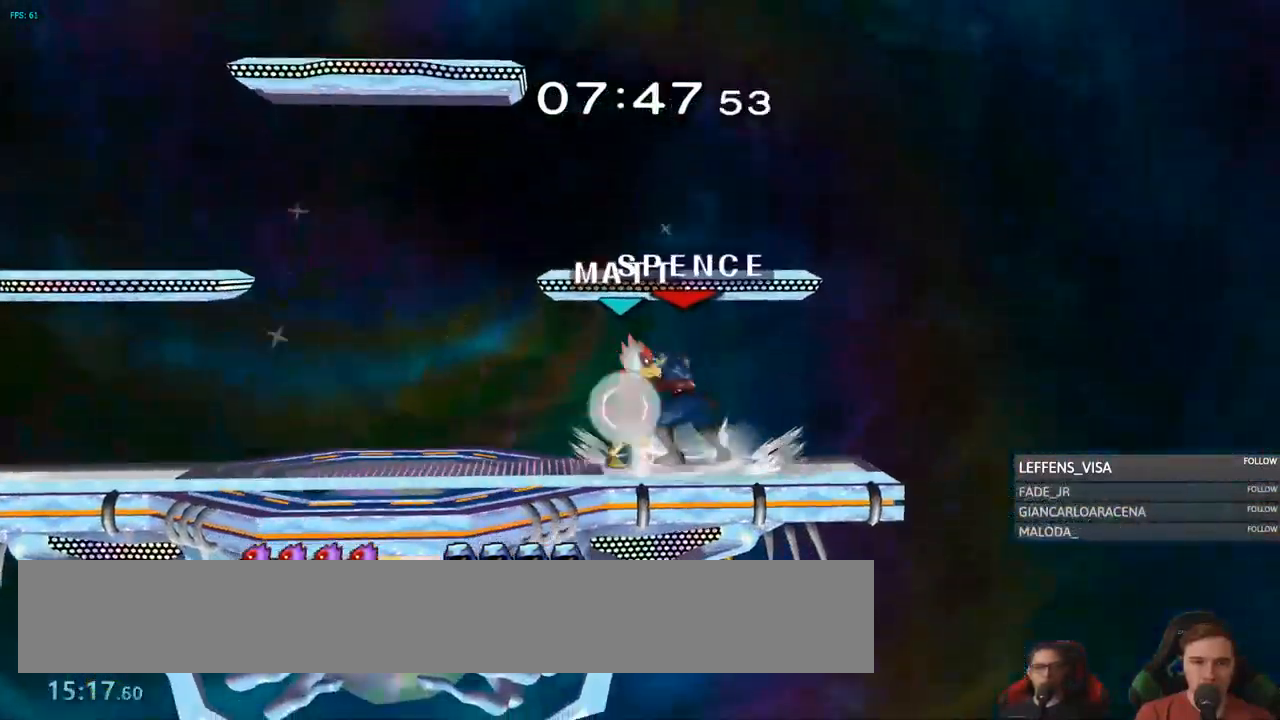
{"buttons": ["A"], "left_stick": "center", "right_stick": "center", "events": [[83, "A", "up"], [150, "A", "down"], [233, "A", "up"], [383, "A", "down"]]}
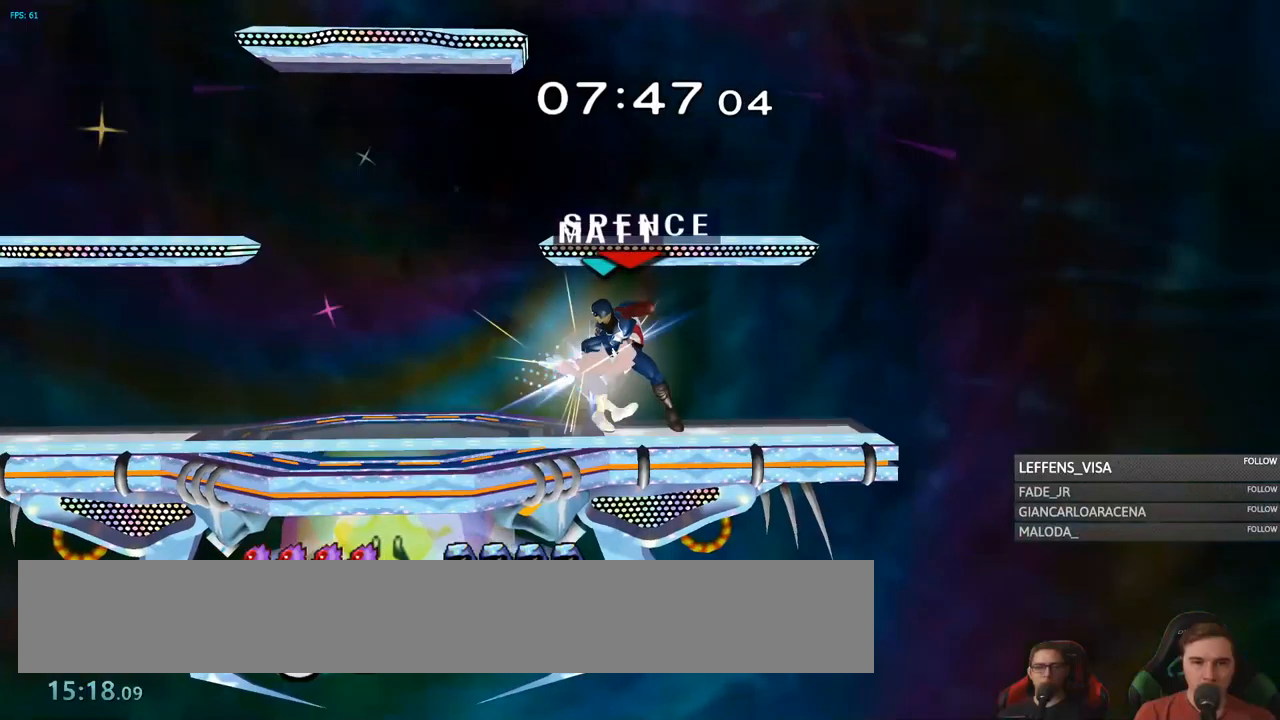
{"buttons": [], "left_stick": "center", "right_stick": "center", "events": [[16, "A", "up"], [300, "left_stick", "up-right"], [367, "left_stick", "center"]]}
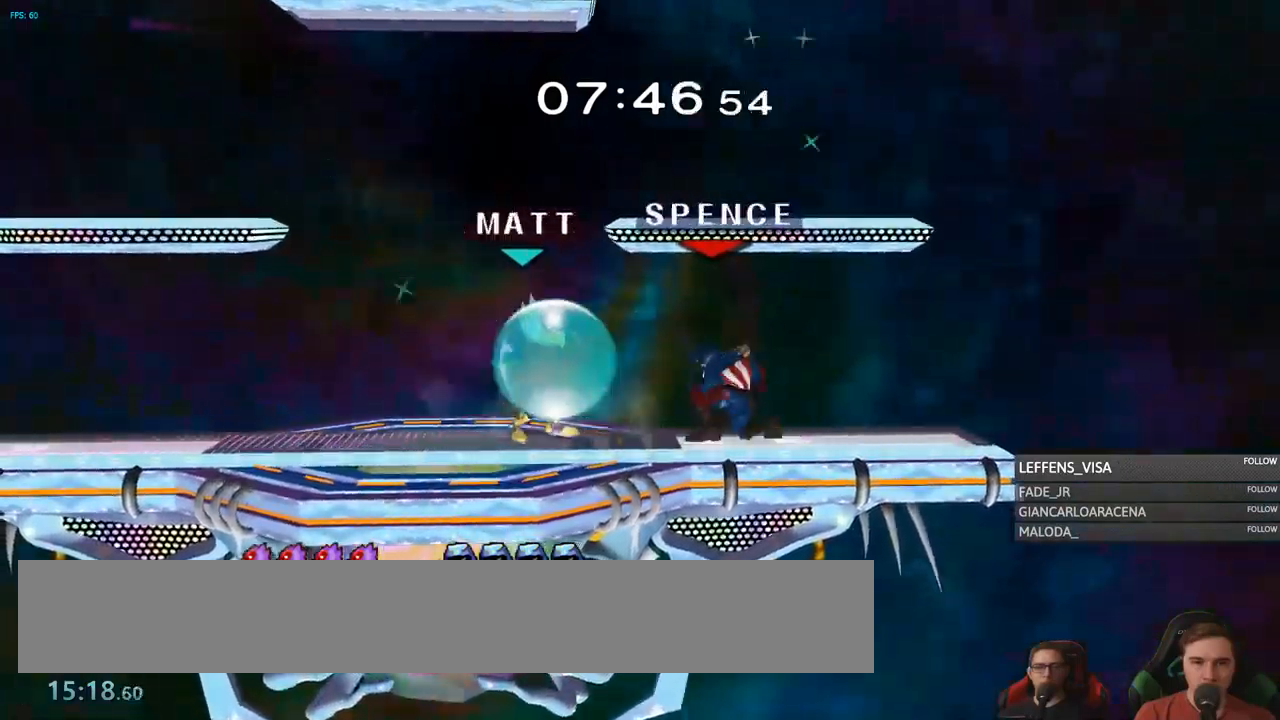
{"buttons": ["R1"], "left_stick": "down", "right_stick": "center"}
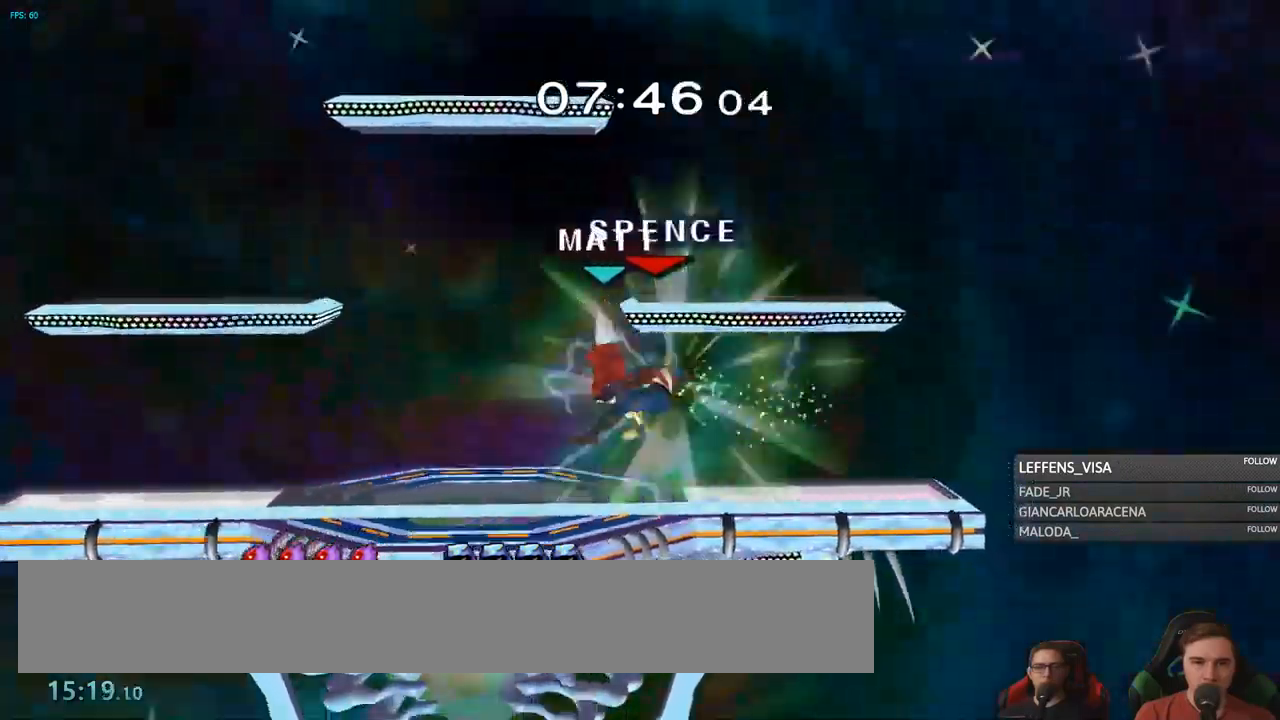
{"buttons": ["A"], "left_stick": "center", "right_stick": "center", "events": [[100, "R1", "up"], [100, "left_stick", "center"], [283, "A", "down"], [367, "A", "up"], [450, "A", "down"]]}